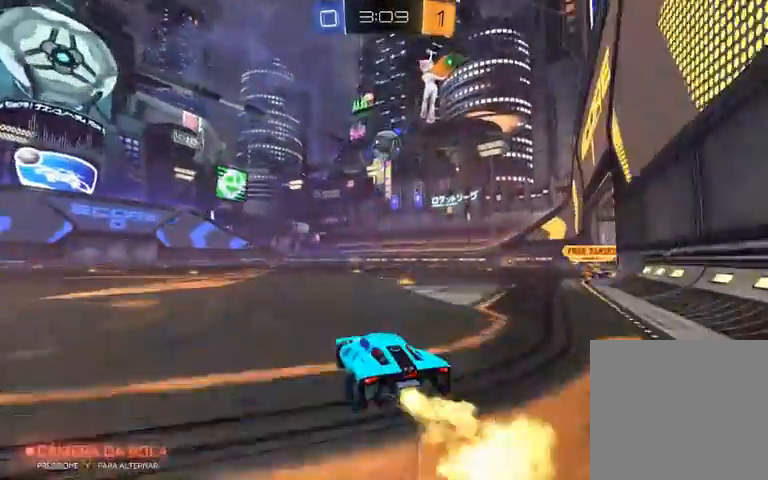
Gameplay with a controller (Xbox layout); each line is a JSON object with the inputs held at the frame after it. "events" lists button and stick changes between this image and that frame as [ms after this image, input, new state], when the widget could be followed in between.
{"buttons": ["R1", "R2"], "left_stick": "center", "right_stick": "center", "events": [[100, "left_stick", "right"], [267, "left_stick", "center"]]}
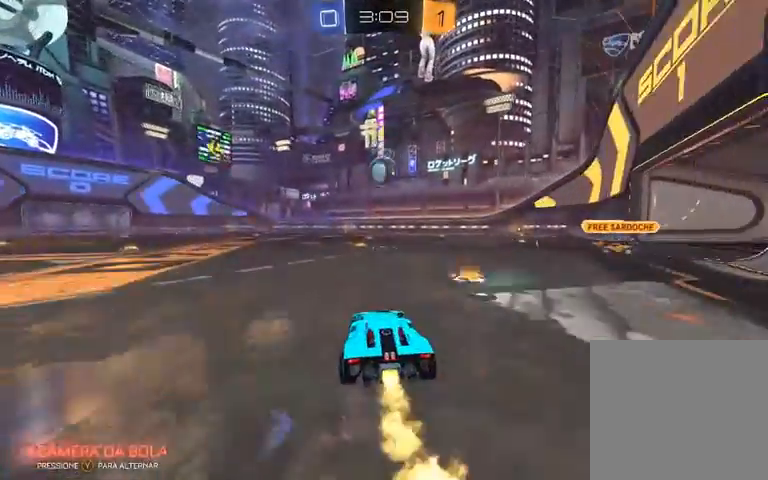
{"buttons": ["A", "L1", "R1", "R2"], "left_stick": "down-left", "right_stick": "center", "events": [[367, "A", "down"], [500, "L1", "down"], [500, "left_stick", "down-left"]]}
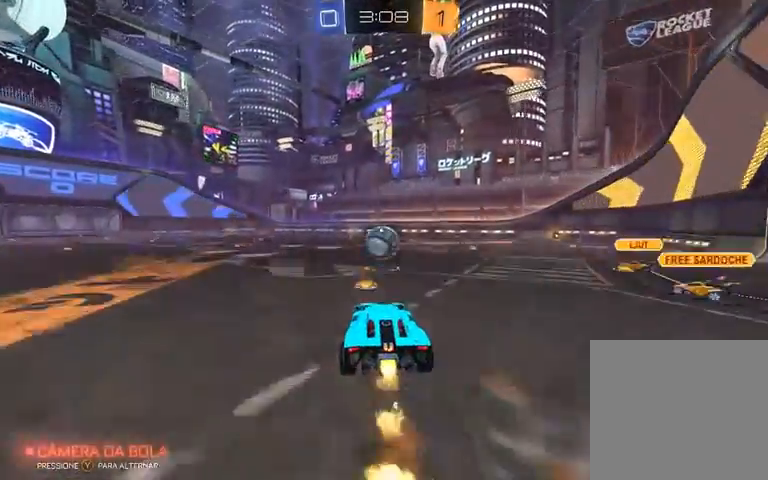
{"buttons": ["Y", "R1", "R2"], "left_stick": "center", "right_stick": "center", "events": [[500, "A", "up"], [500, "L1", "up"], [500, "Y", "down"], [500, "left_stick", "center"]]}
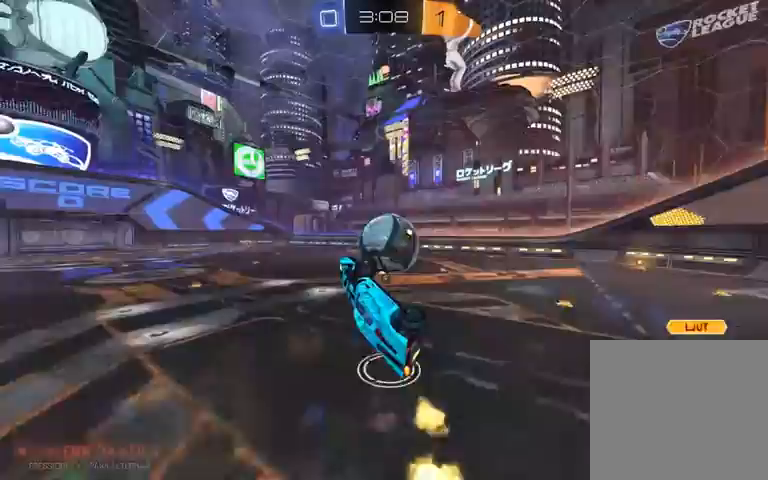
{"buttons": ["L1", "R2"], "left_stick": "left", "right_stick": "center", "events": [[33, "left_stick", "left"], [100, "L1", "down"], [167, "Y", "up"], [267, "R1", "up"]]}
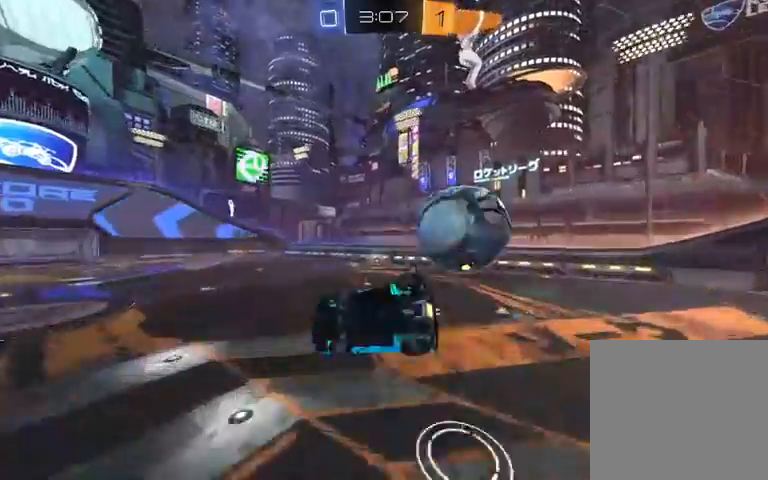
{"buttons": ["R2"], "left_stick": "right", "right_stick": "center", "events": [[267, "left_stick", "right"], [333, "L1", "up"]]}
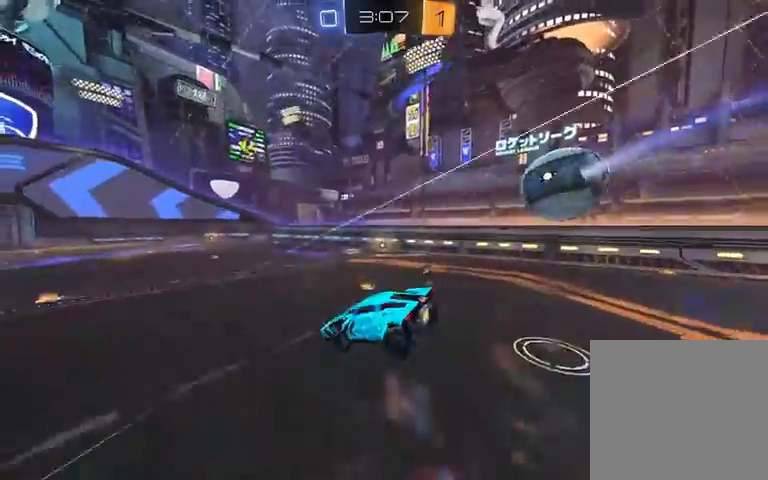
{"buttons": ["R1", "R2"], "left_stick": "center", "right_stick": "center", "events": [[267, "R1", "down"], [267, "left_stick", "center"]]}
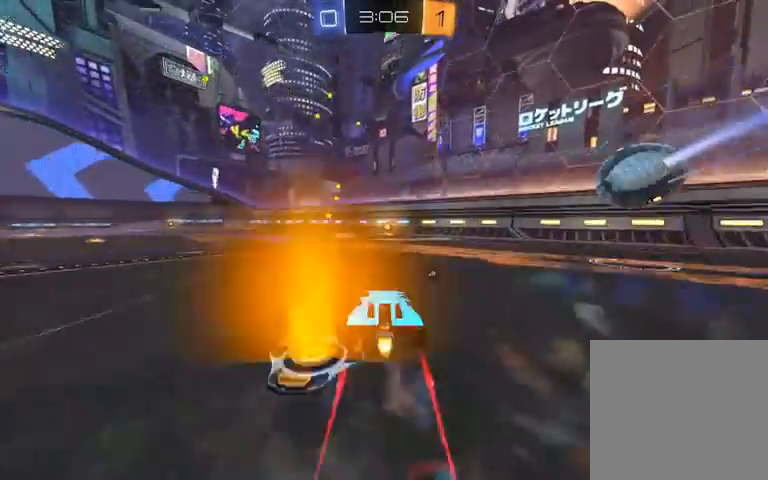
{"buttons": ["Y", "R2"], "left_stick": "center", "right_stick": "center", "events": [[100, "R1", "up"], [400, "left_stick", "right"], [467, "Y", "down"], [467, "left_stick", "center"]]}
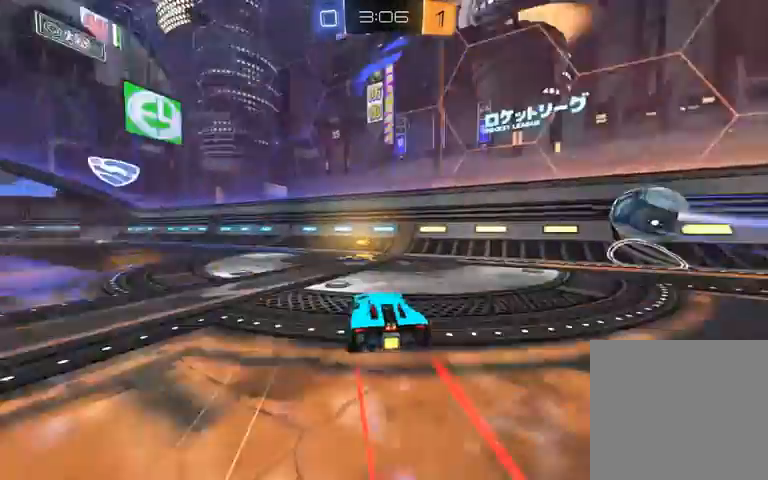
{"buttons": ["R2"], "left_stick": "left", "right_stick": "center", "events": [[67, "left_stick", "left"], [167, "Y", "up"]]}
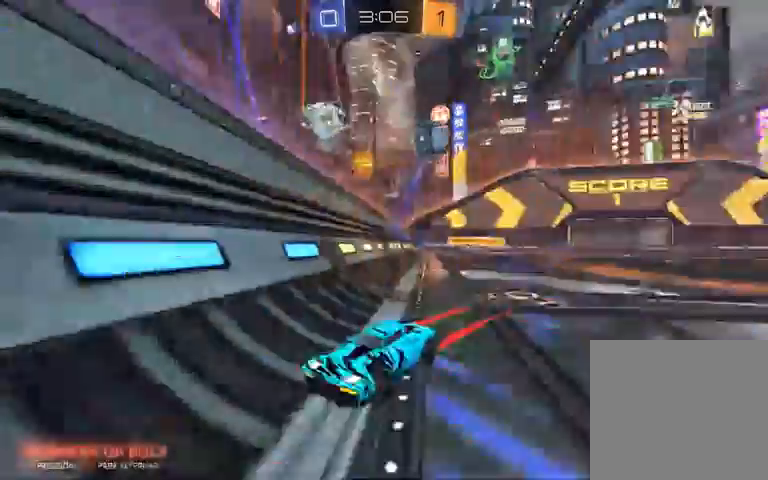
{"buttons": ["R2"], "left_stick": "right", "right_stick": "center", "events": [[167, "R2", "up"], [267, "left_stick", "right"], [300, "L2", "down"], [367, "L2", "up"], [400, "R2", "down"]]}
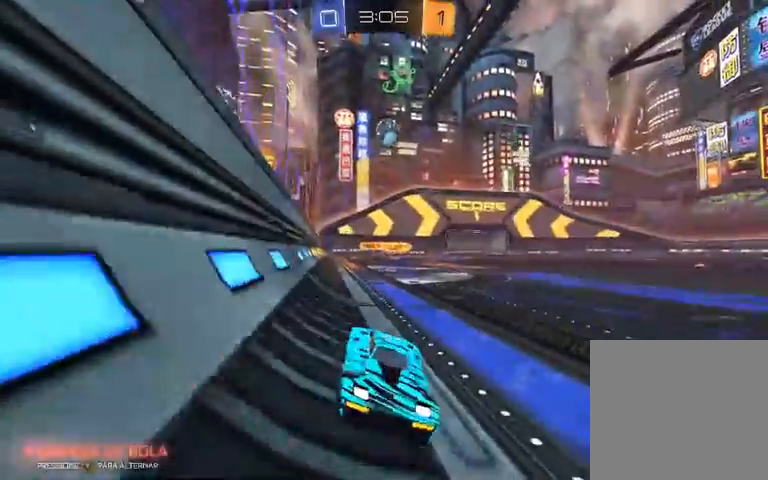
{"buttons": ["R2"], "left_stick": "left", "right_stick": "center", "events": [[267, "left_stick", "left"]]}
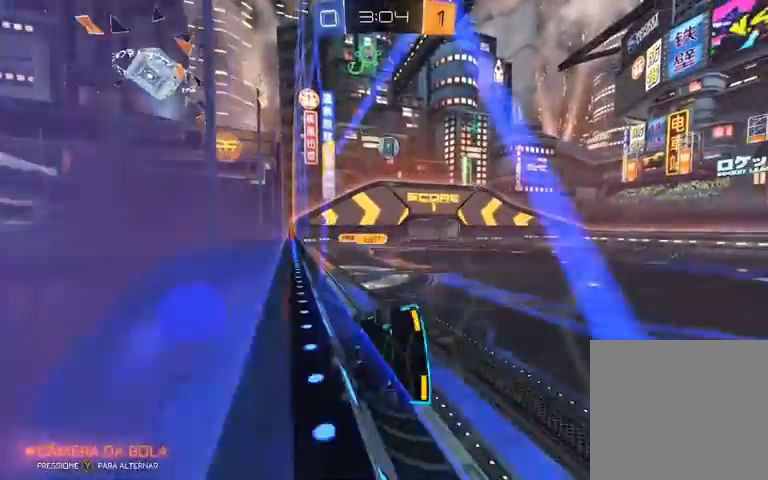
{"buttons": ["R2"], "left_stick": "left", "right_stick": "center", "events": []}
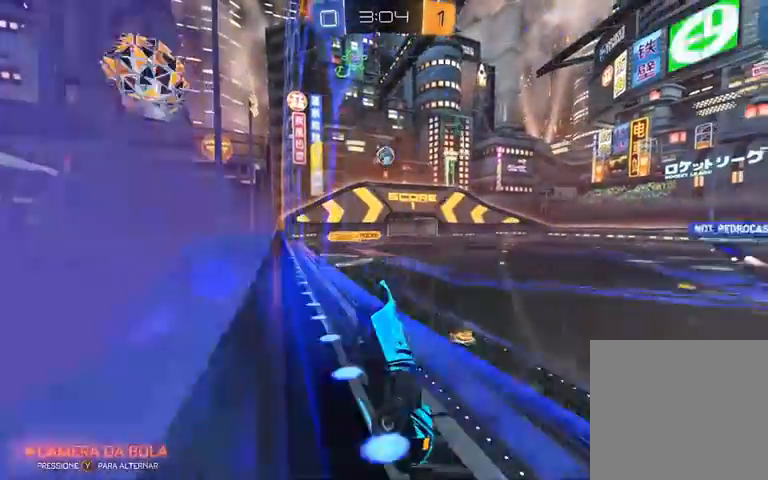
{"buttons": ["R2"], "left_stick": "left", "right_stick": "center", "events": []}
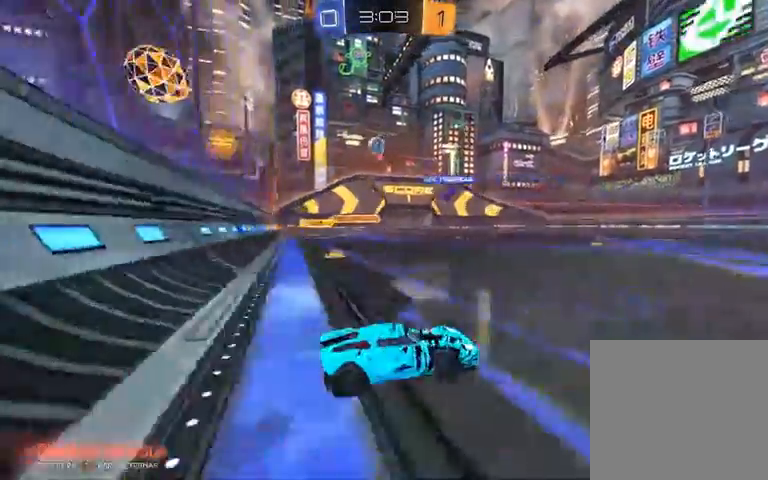
{"buttons": ["R2"], "left_stick": "right", "right_stick": "center", "events": [[233, "R1", "down"], [500, "R1", "up"], [500, "left_stick", "right"]]}
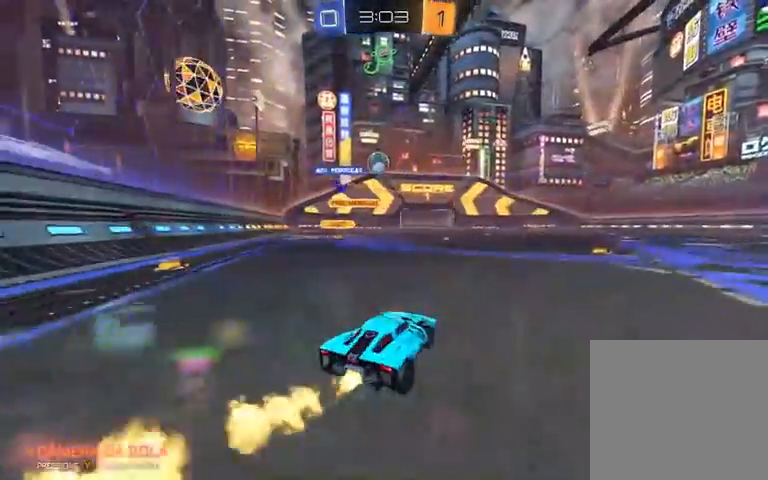
{"buttons": ["R2"], "left_stick": "right", "right_stick": "center", "events": []}
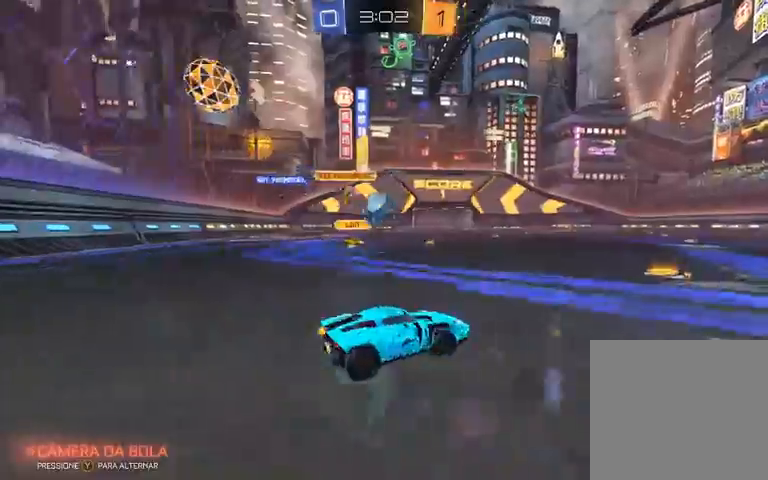
{"buttons": ["R2"], "left_stick": "right", "right_stick": "center", "events": [[367, "left_stick", "center"], [500, "left_stick", "right"]]}
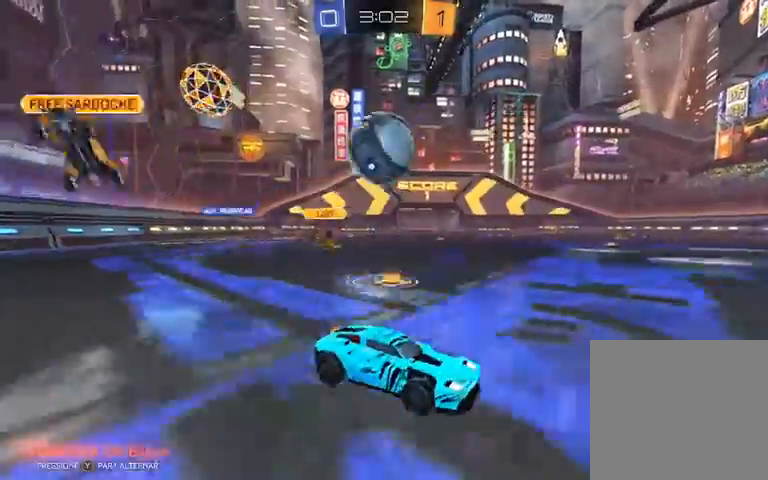
{"buttons": ["R2"], "left_stick": "center", "right_stick": "center", "events": [[167, "R1", "down"], [167, "left_stick", "center"], [333, "R1", "up"]]}
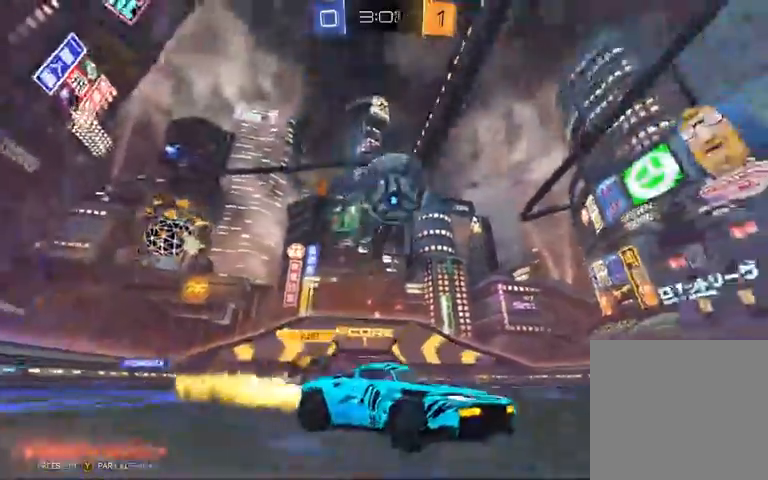
{"buttons": ["A", "R1", "R2"], "left_stick": "down-left", "right_stick": "center", "events": [[167, "left_stick", "left"], [367, "A", "down"], [400, "left_stick", "down-left"], [500, "R1", "down"]]}
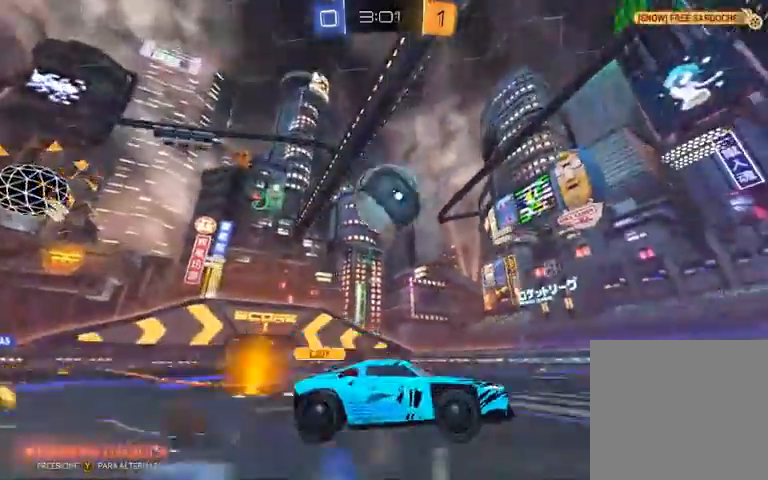
{"buttons": ["L1", "R1", "R2", "L3"], "left_stick": "left", "right_stick": "center", "events": [[67, "A", "up"], [67, "L1", "down"], [300, "L3", "down"], [300, "left_stick", "left"], [333, "A", "down"], [500, "A", "up"]]}
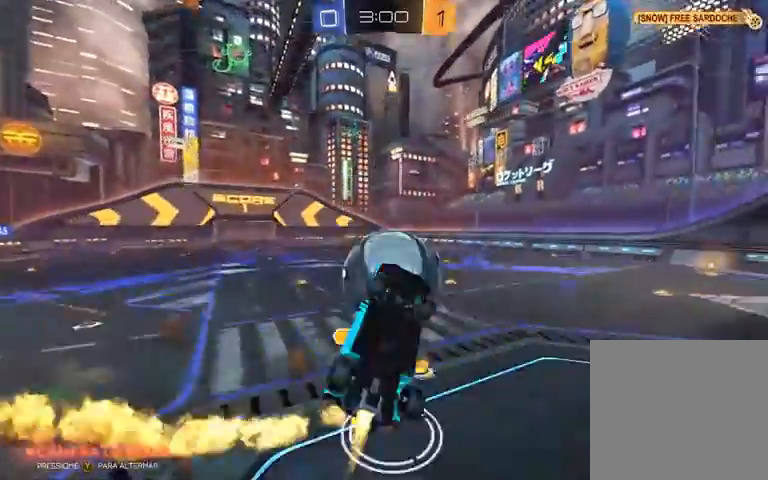
{"buttons": ["R2"], "left_stick": "center", "right_stick": "center", "events": [[67, "L3", "up"], [67, "R1", "up"], [467, "L1", "up"], [500, "left_stick", "center"]]}
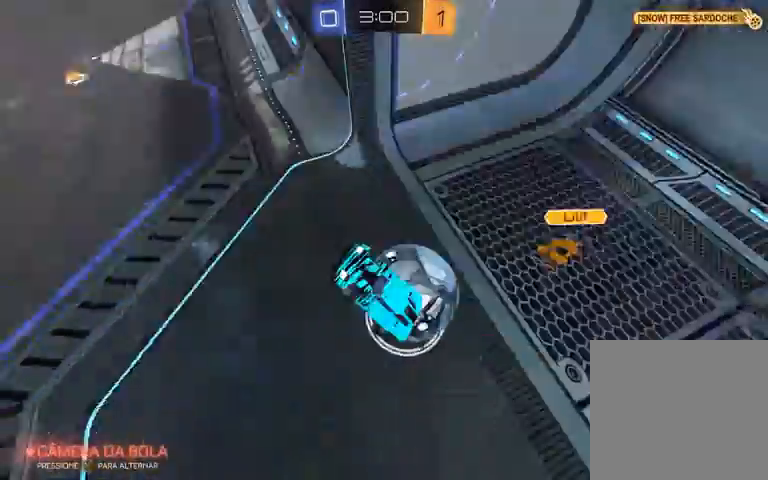
{"buttons": ["Y", "R2"], "left_stick": "center", "right_stick": "center", "events": [[67, "left_stick", "right"], [300, "left_stick", "center"], [400, "Y", "down"]]}
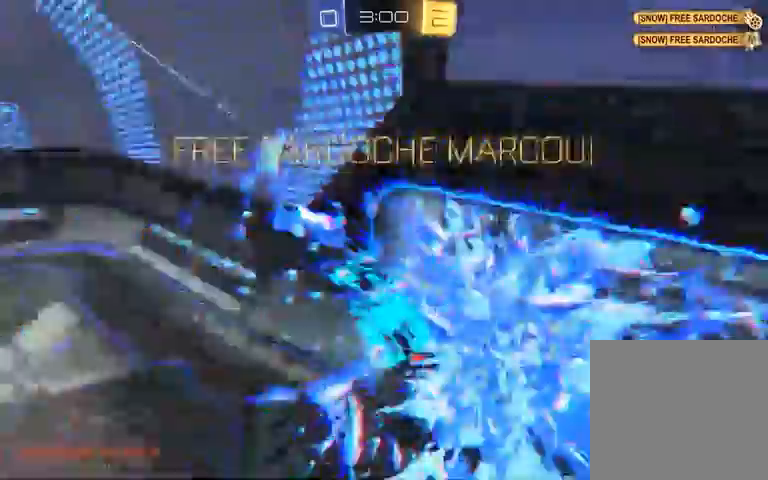
{"buttons": ["L1"], "left_stick": "down-left", "right_stick": "center", "events": [[100, "R2", "up"], [100, "Y", "up"], [400, "left_stick", "down-left"], [467, "L1", "down"]]}
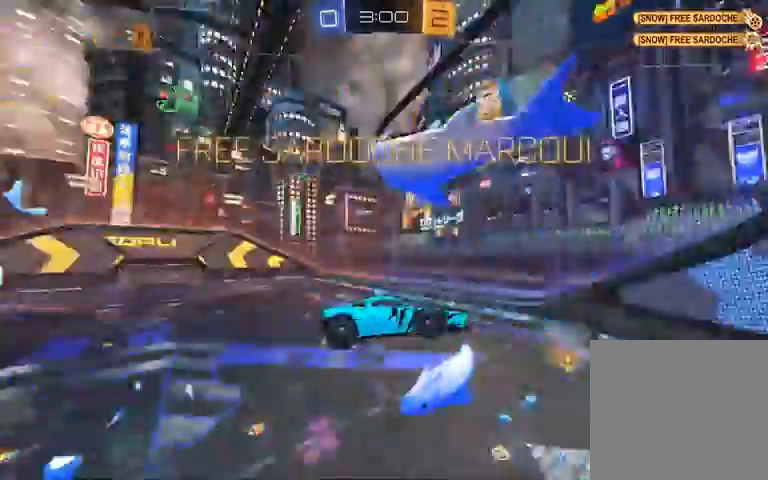
{"buttons": ["L1"], "left_stick": "center", "right_stick": "center", "events": [[467, "left_stick", "center"]]}
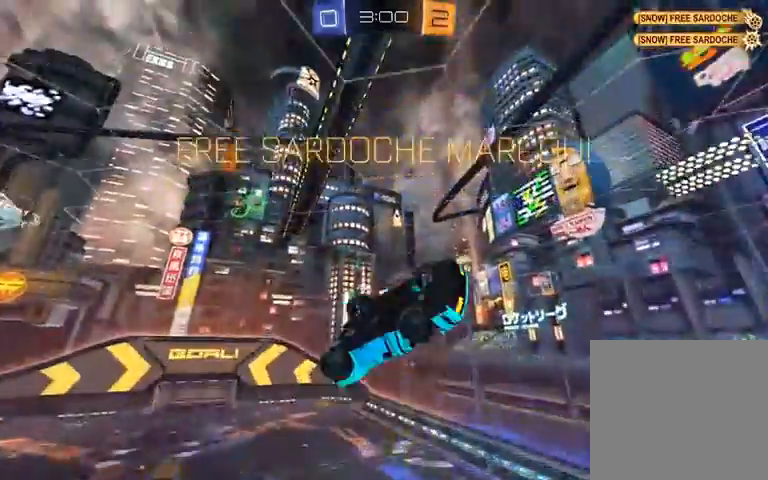
{"buttons": ["L1"], "left_stick": "center", "right_stick": "center", "events": []}
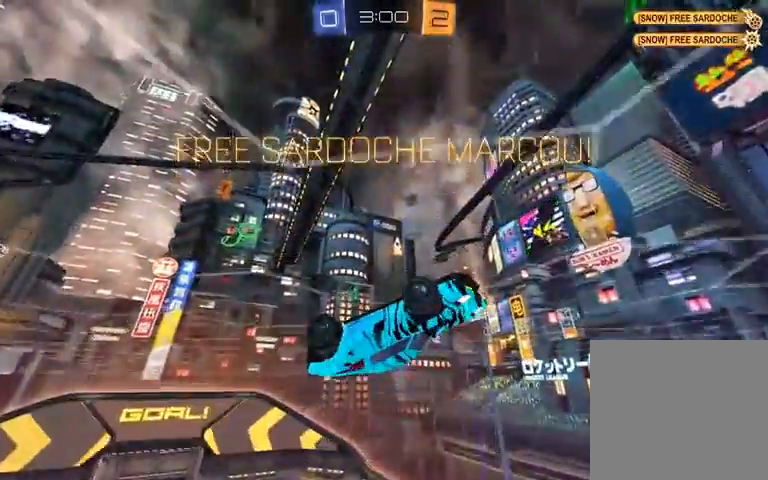
{"buttons": ["L1"], "left_stick": "down", "right_stick": "center", "events": [[400, "left_stick", "down"]]}
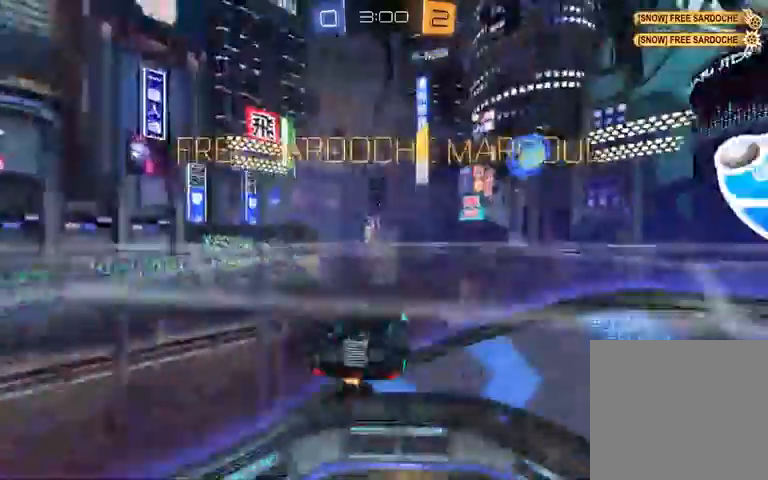
{"buttons": ["A", "L1"], "left_stick": "down", "right_stick": "center", "events": [[433, "A", "down"]]}
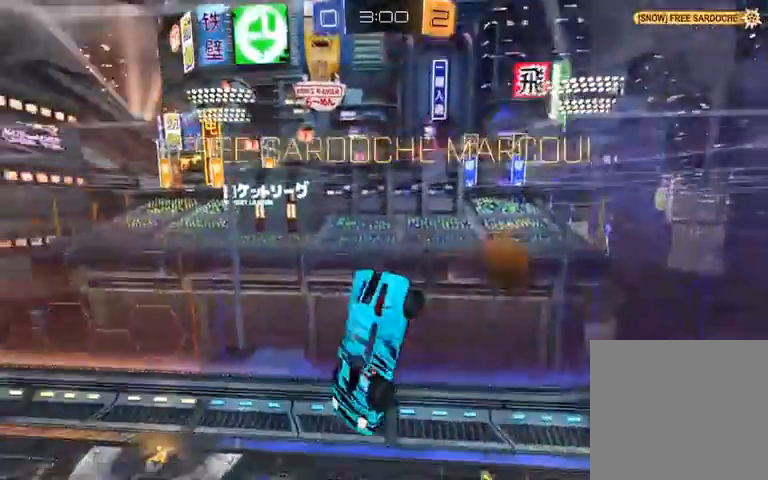
{"buttons": ["X", "L1", "R1"], "left_stick": "up", "right_stick": "center", "events": [[267, "A", "up"], [267, "left_stick", "up"], [367, "R1", "down"], [367, "X", "down"]]}
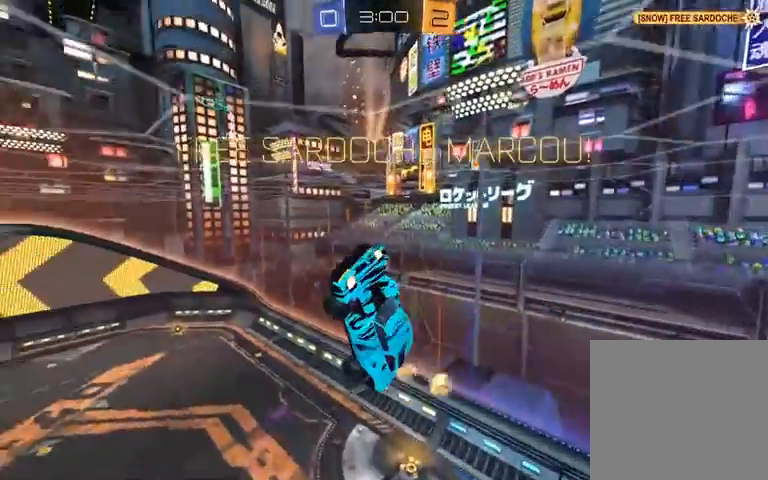
{"buttons": [], "left_stick": "center", "right_stick": "center"}
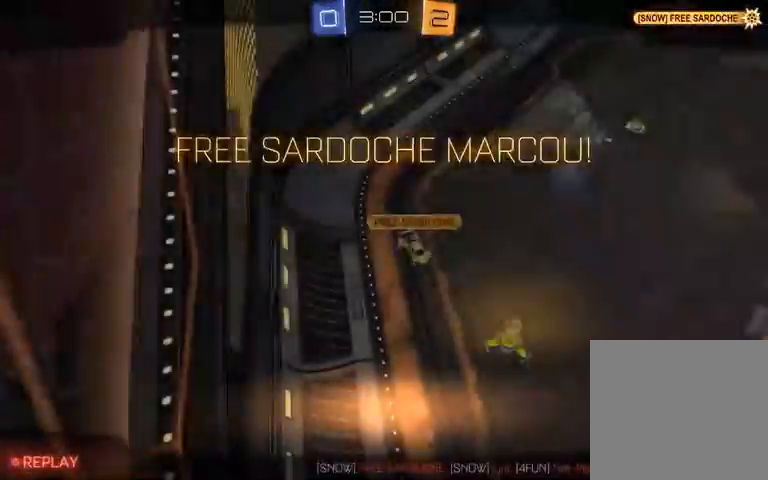
{"buttons": [], "left_stick": "center", "right_stick": "center", "events": [[167, "A", "down"], [400, "A", "up"]]}